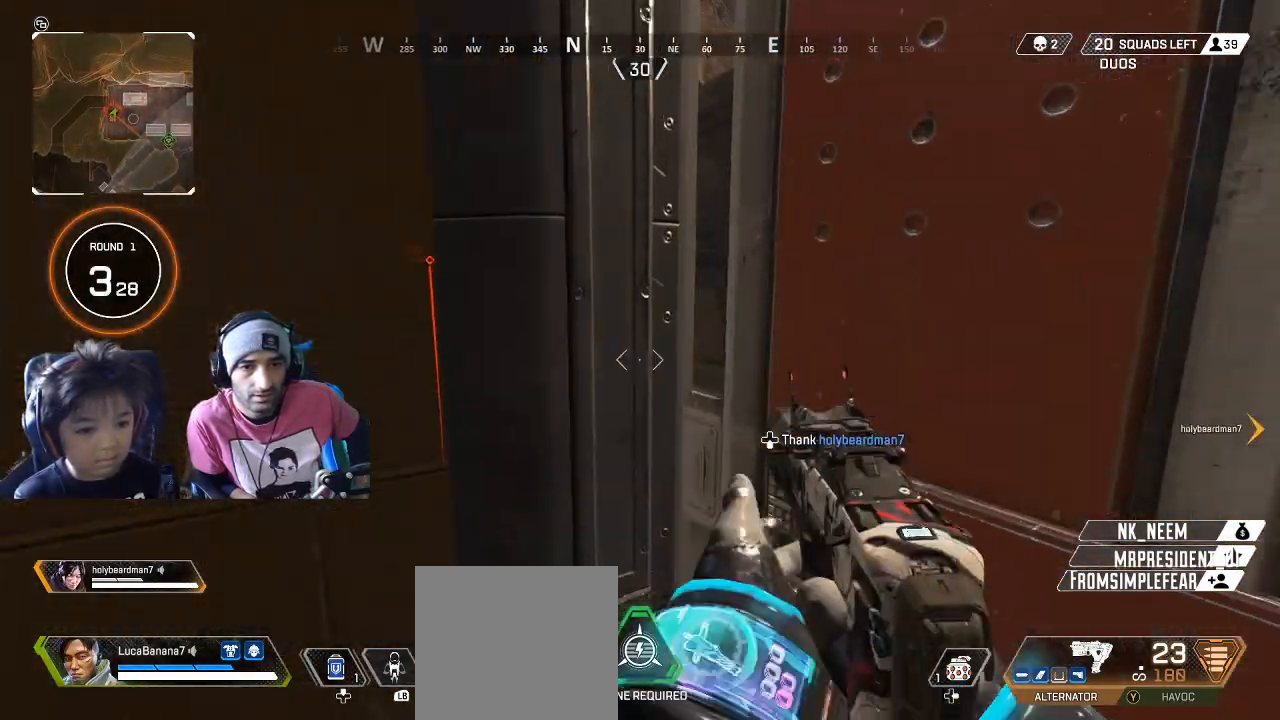
Gameplay with a controller (Xbox layout); each line is a JSON object with the inputs held at the frame after it (dt_ms = milliseconds from this image to that frame). "button_events" lists button changes between this image and that frame as [ms after this image, input, new state], when the widget could be followed in between (sticks are given only as held states).
{"dt_ms": 500, "buttons": [], "left_stick": "up-left", "right_stick": "right", "button_events": [[133, "DPAD_DOWN", "down"], [233, "DPAD_DOWN", "up"]]}
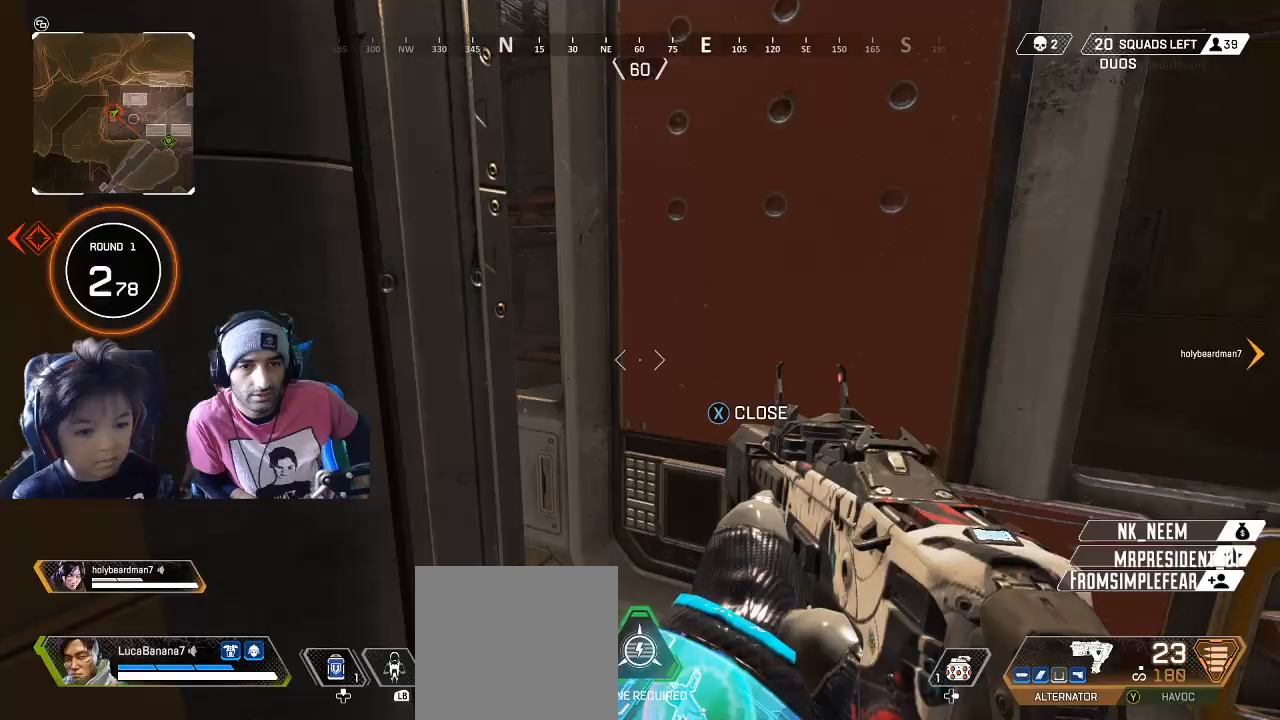
{"dt_ms": 500, "buttons": [], "left_stick": "center", "right_stick": "right", "button_events": []}
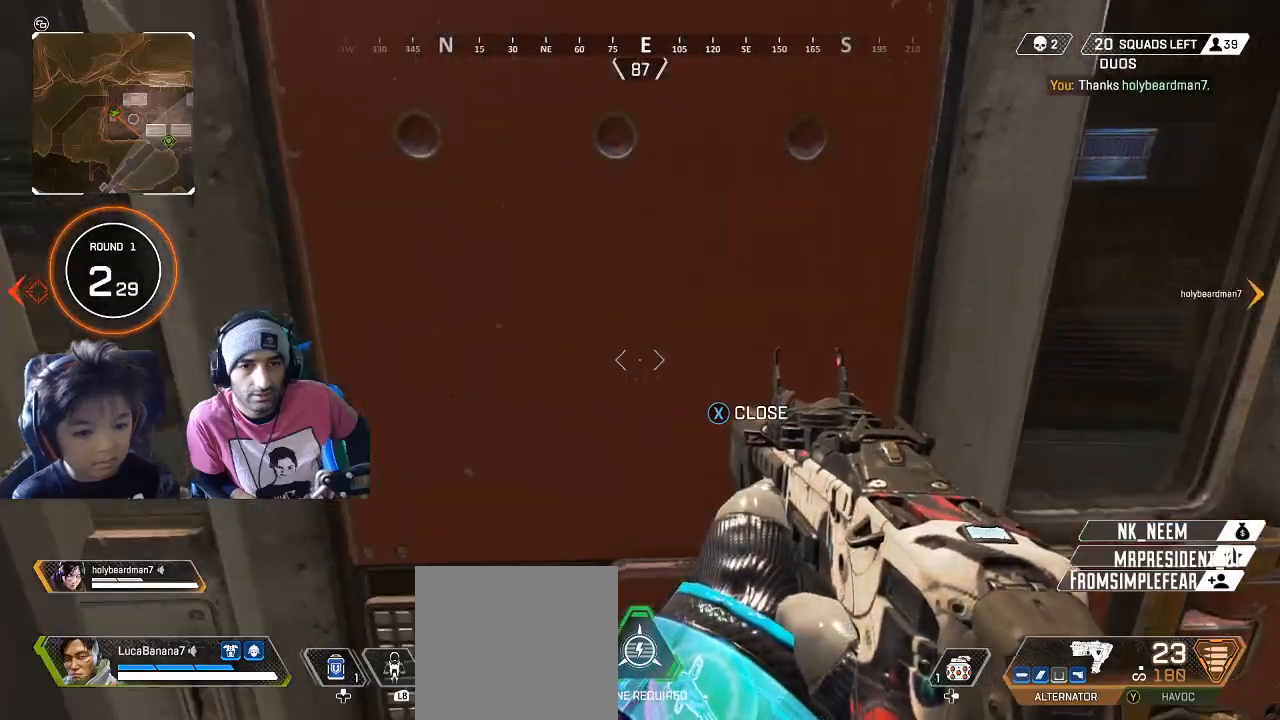
{"dt_ms": 500, "buttons": [], "left_stick": "down", "right_stick": "center", "button_events": [[267, "Y", "down"], [350, "Y", "up"]]}
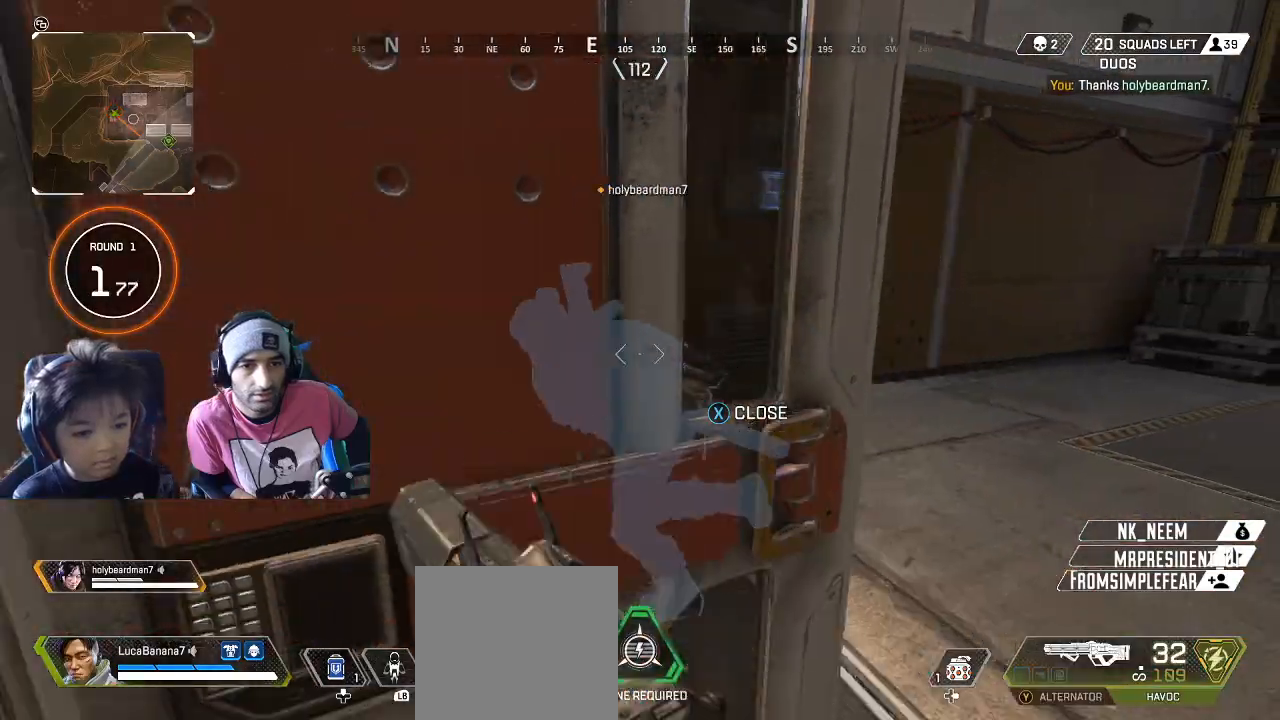
{"dt_ms": 1000, "buttons": [], "left_stick": "up", "right_stick": "left", "button_events": [[600, "L3", "down"], [717, "L3", "up"]]}
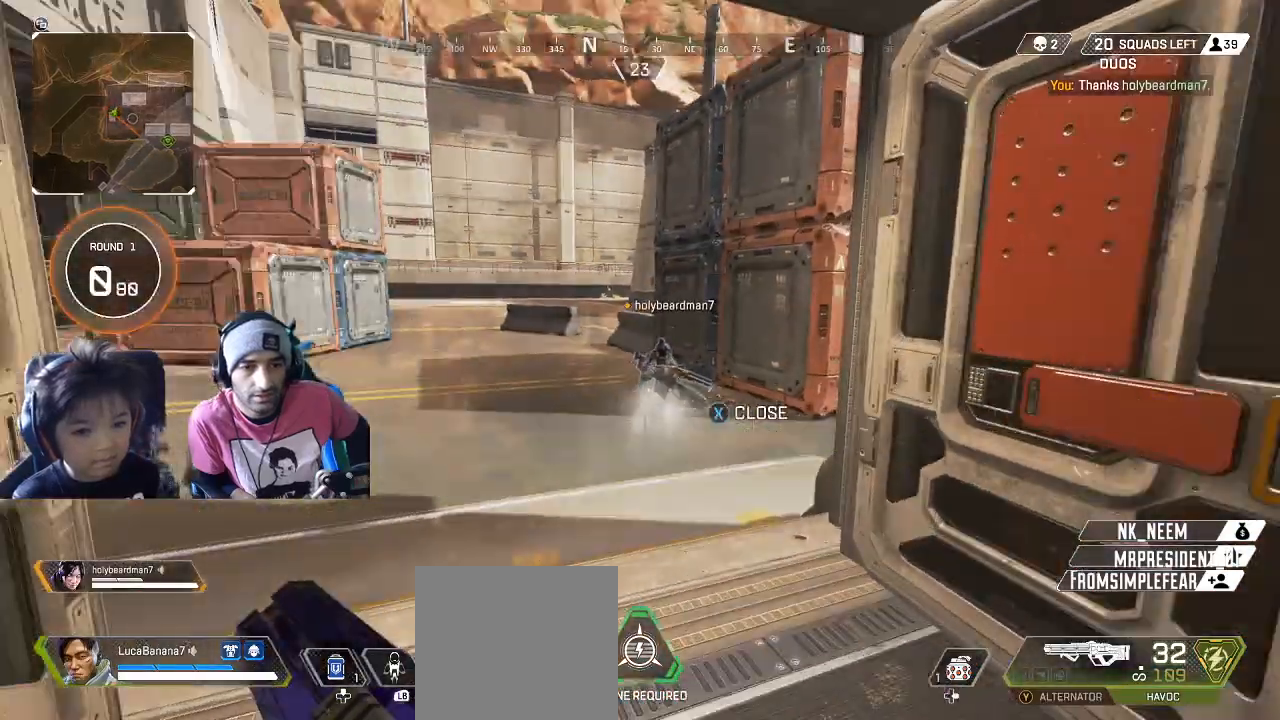
{"dt_ms": 500, "buttons": [], "left_stick": "up", "right_stick": "left", "button_events": [[117, "Y", "down"], [183, "Y", "up"]]}
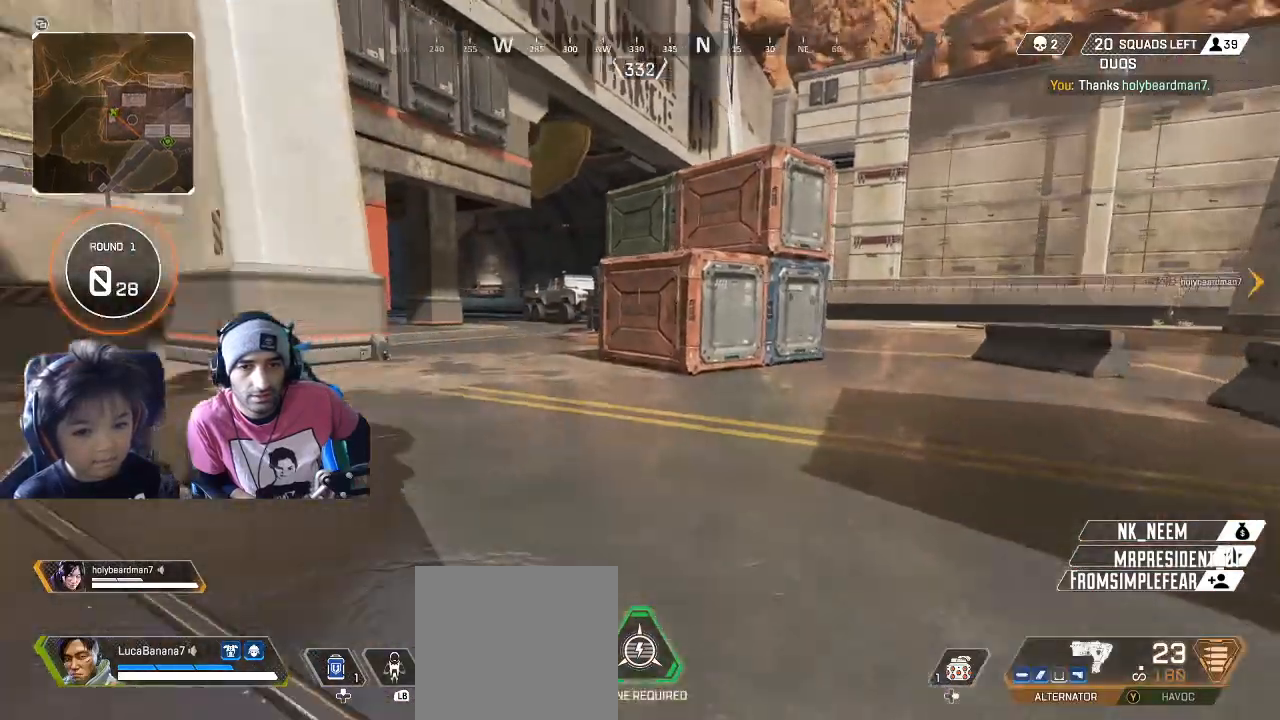
{"dt_ms": 500, "buttons": [], "left_stick": "up-right", "right_stick": "left", "button_events": []}
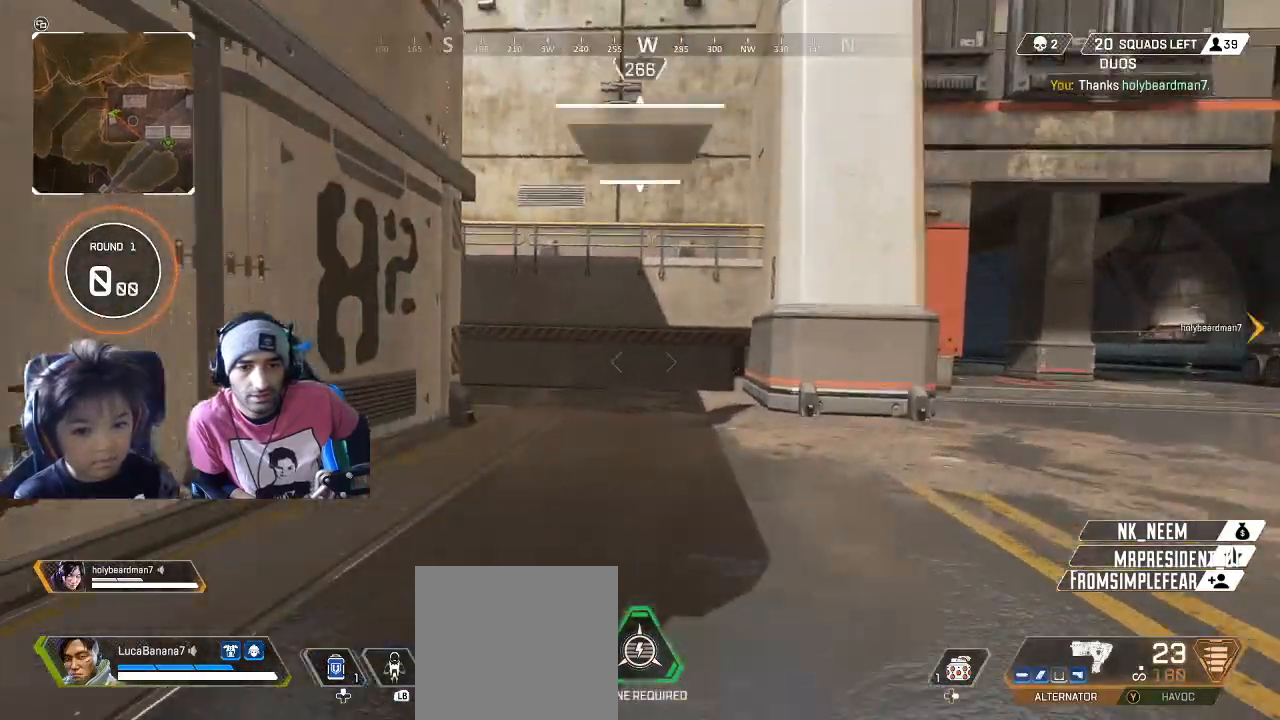
{"dt_ms": 500, "buttons": [], "left_stick": "down", "right_stick": "center", "button_events": [[183, "R1", "down"], [300, "R1", "up"], [383, "R1", "down"], [467, "R1", "up"]]}
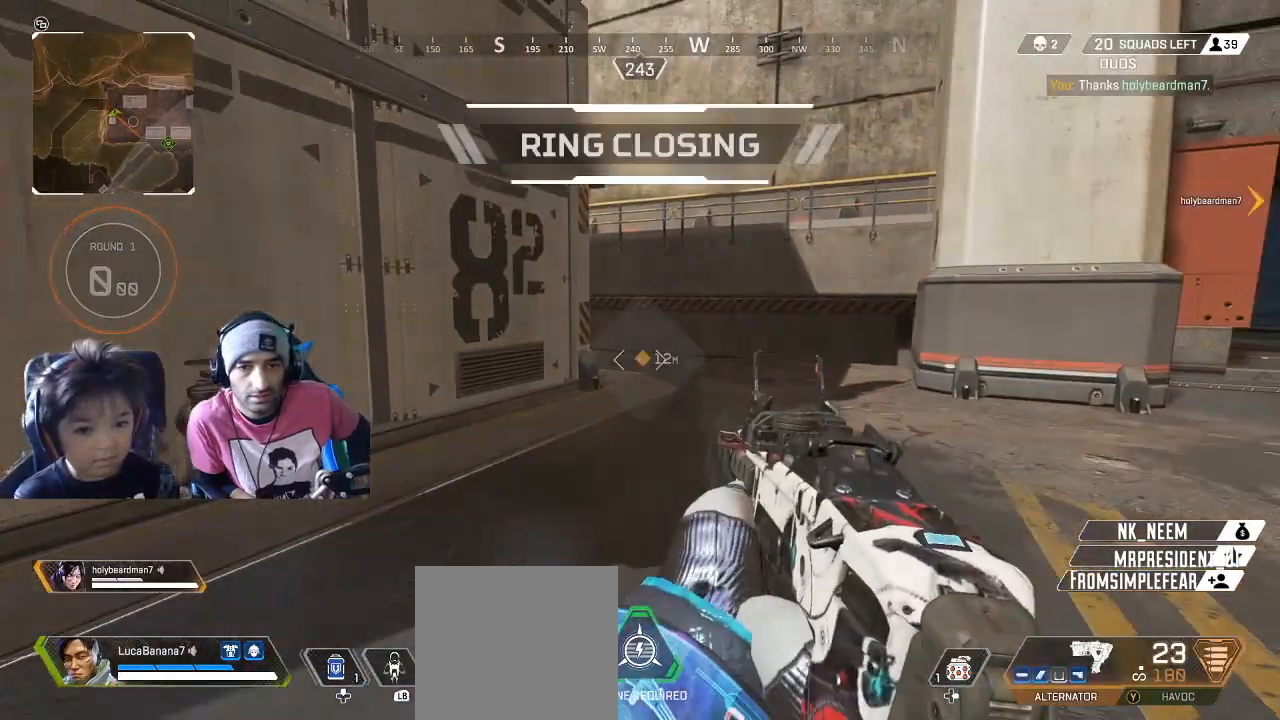
{"dt_ms": 500, "buttons": [], "left_stick": "down", "right_stick": "center", "button_events": []}
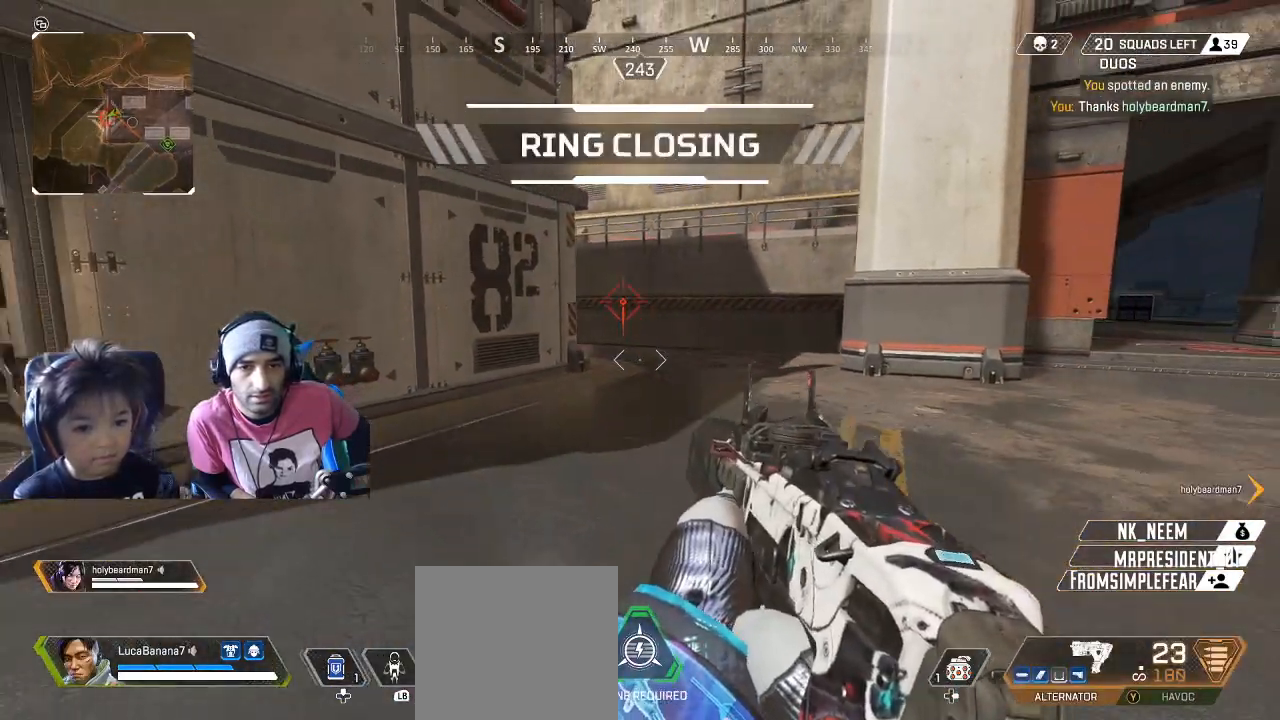
{"dt_ms": 1000, "buttons": [], "left_stick": "down", "right_stick": "down-right", "button_events": []}
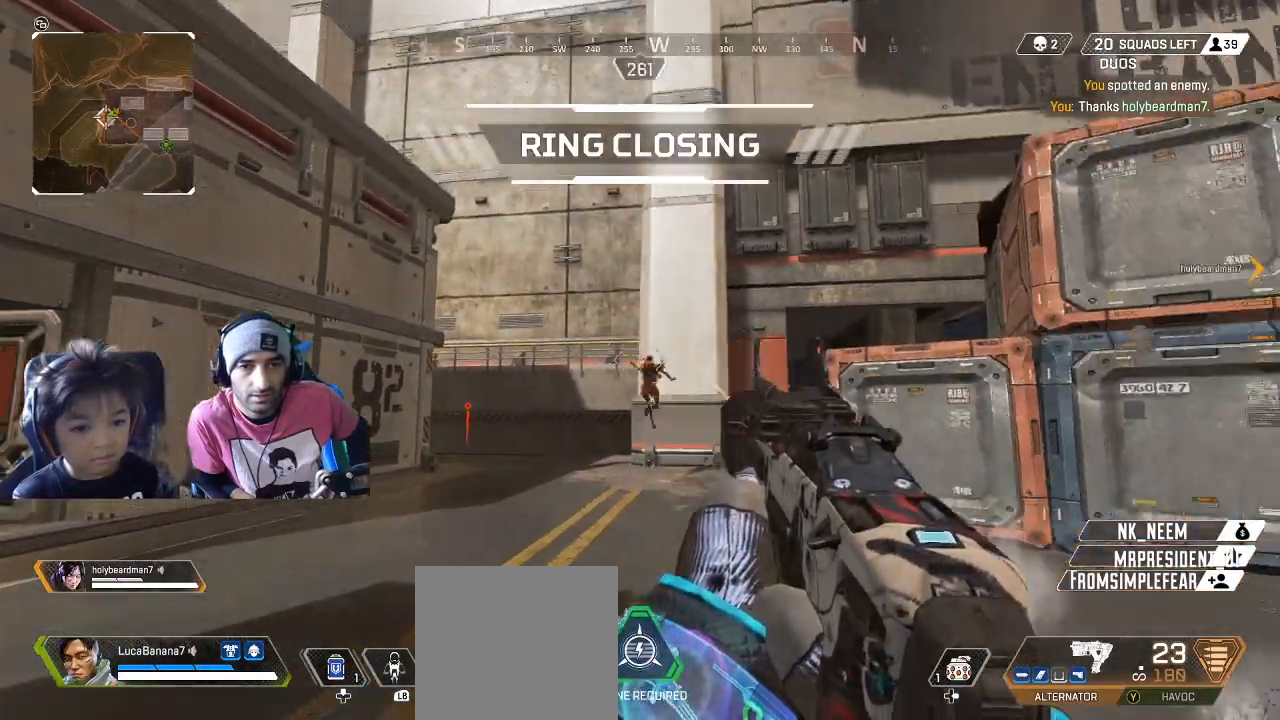
{"dt_ms": 500, "buttons": ["L2", "R2"], "left_stick": "down", "right_stick": "down-left", "button_events": [[17, "L2", "down"], [50, "R2", "down"]]}
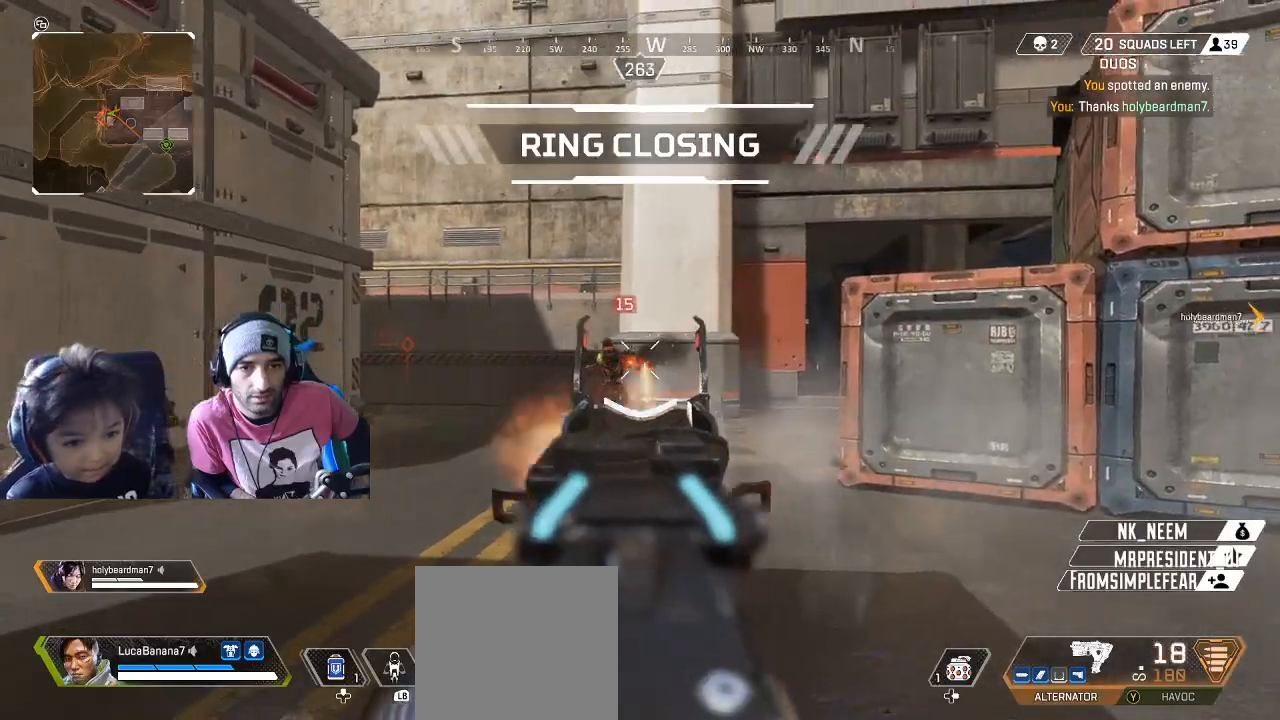
{"dt_ms": 500, "buttons": ["L2", "R2"], "left_stick": "down-right", "right_stick": "down-left", "button_events": []}
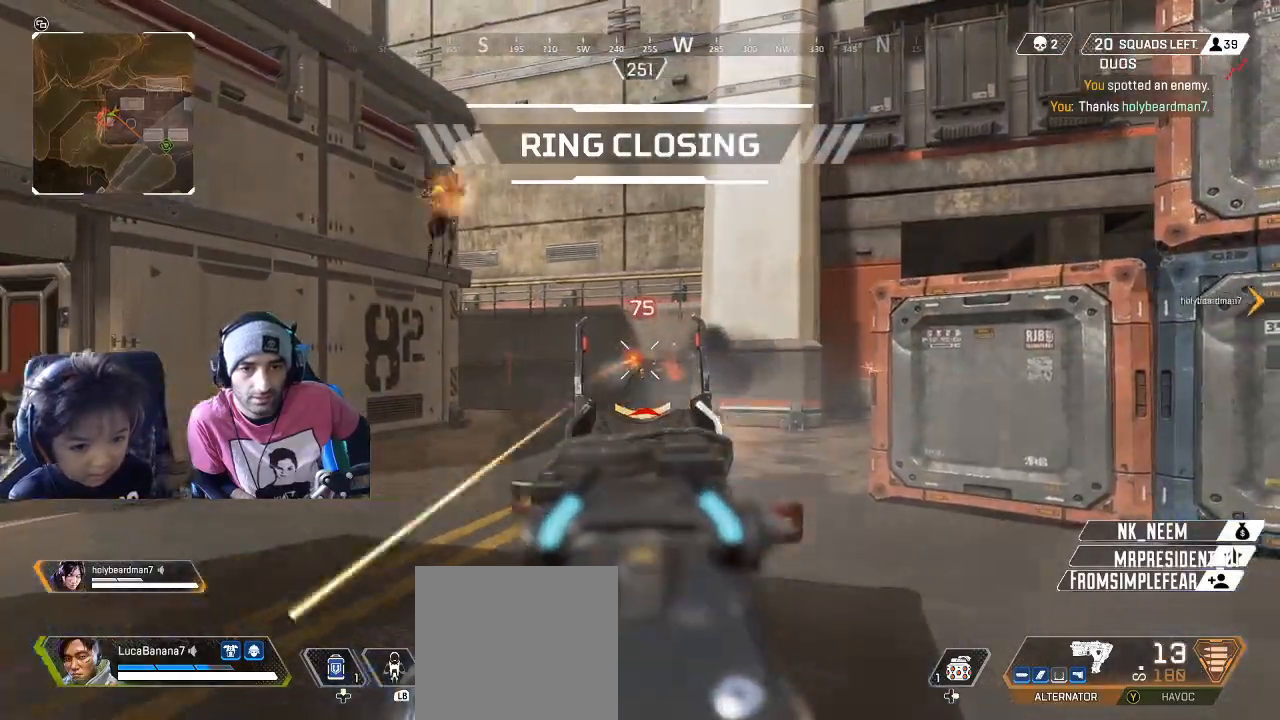
{"dt_ms": 1000, "buttons": [], "left_stick": "right", "right_stick": "center", "button_events": [[617, "L2", "up"], [617, "R2", "up"], [650, "L3", "down"], [650, "X", "down"], [683, "X", "up"], [700, "L3", "up"]]}
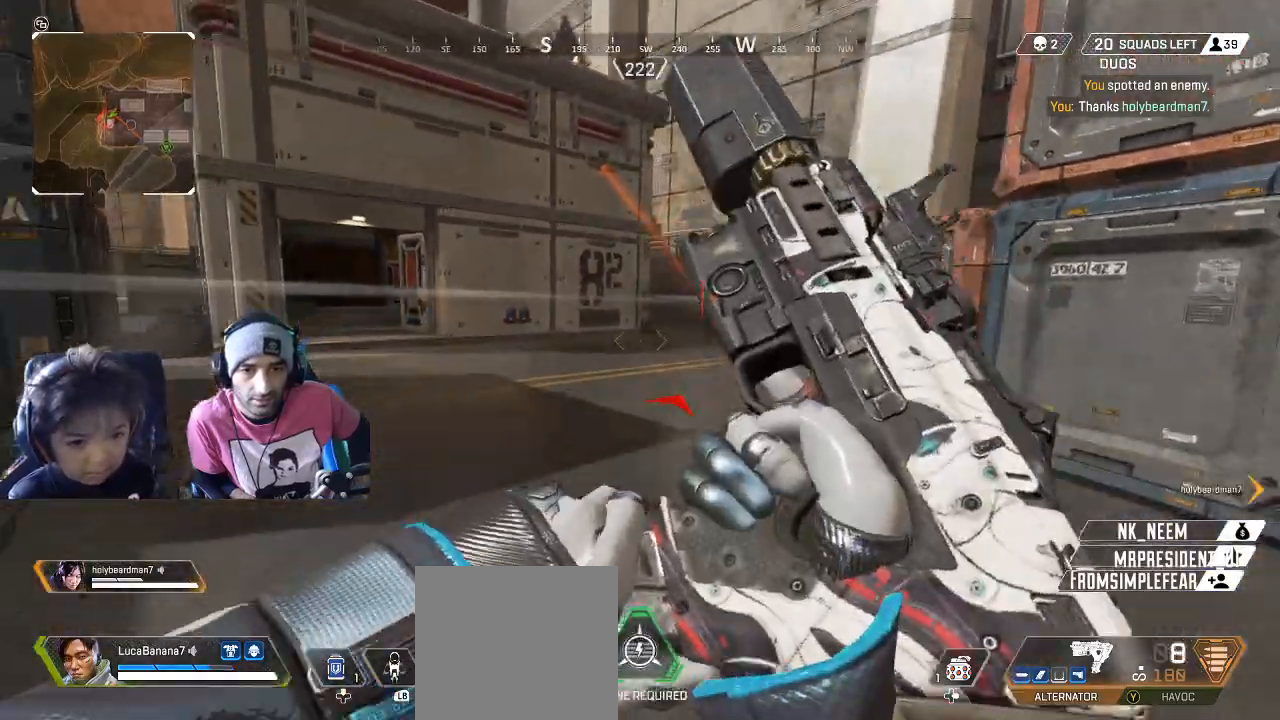
{"dt_ms": 1000, "buttons": [], "left_stick": "up-right", "right_stick": "center", "button_events": [[67, "L3", "down"], [217, "L3", "up"], [533, "R1", "down"], [617, "R1", "up"], [750, "R1", "down"], [850, "R1", "up"]]}
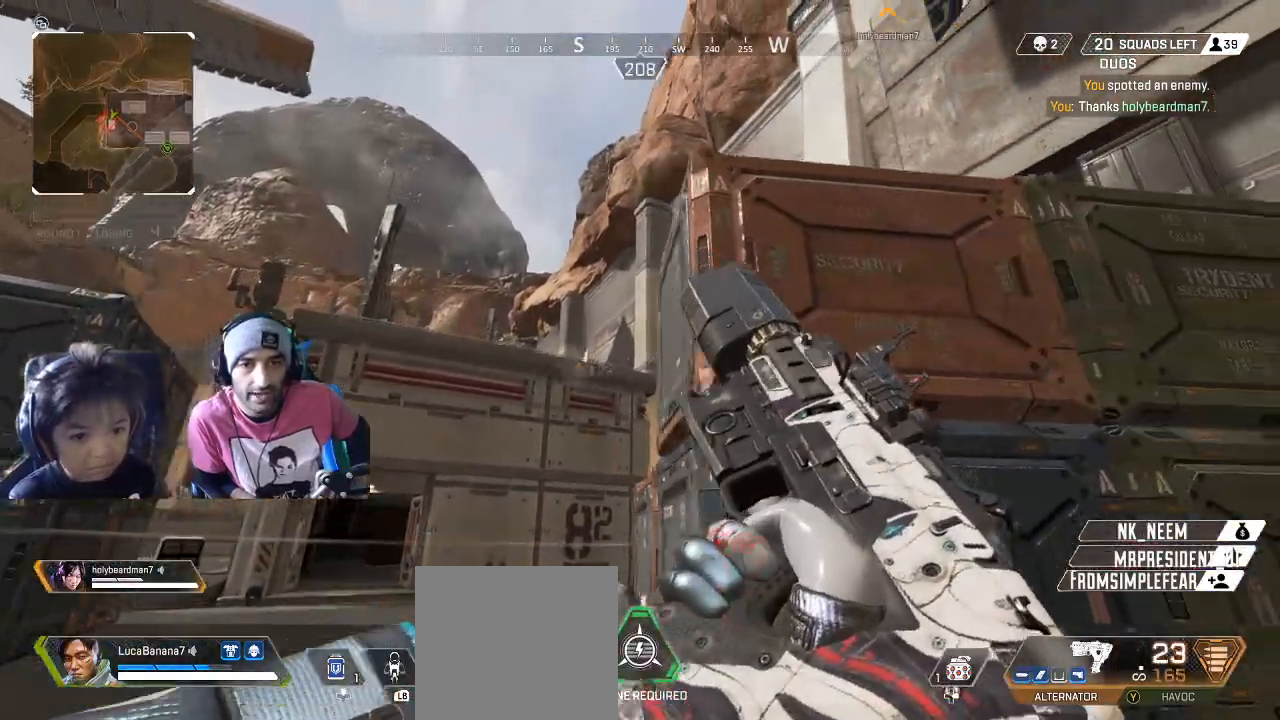
{"dt_ms": 500, "buttons": [], "left_stick": "up-right", "right_stick": "down-left", "button_events": [[33, "L3", "down"], [150, "L3", "up"]]}
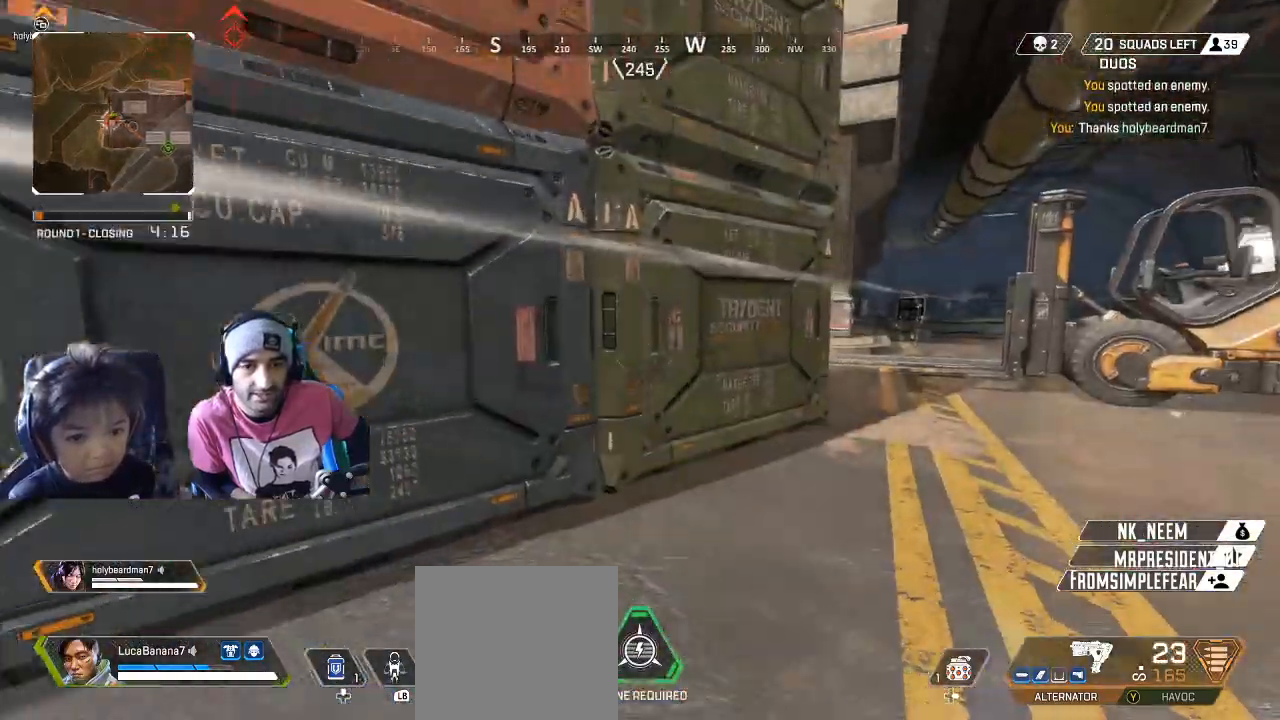
{"dt_ms": 1000, "buttons": [], "left_stick": "up", "right_stick": "left", "button_events": []}